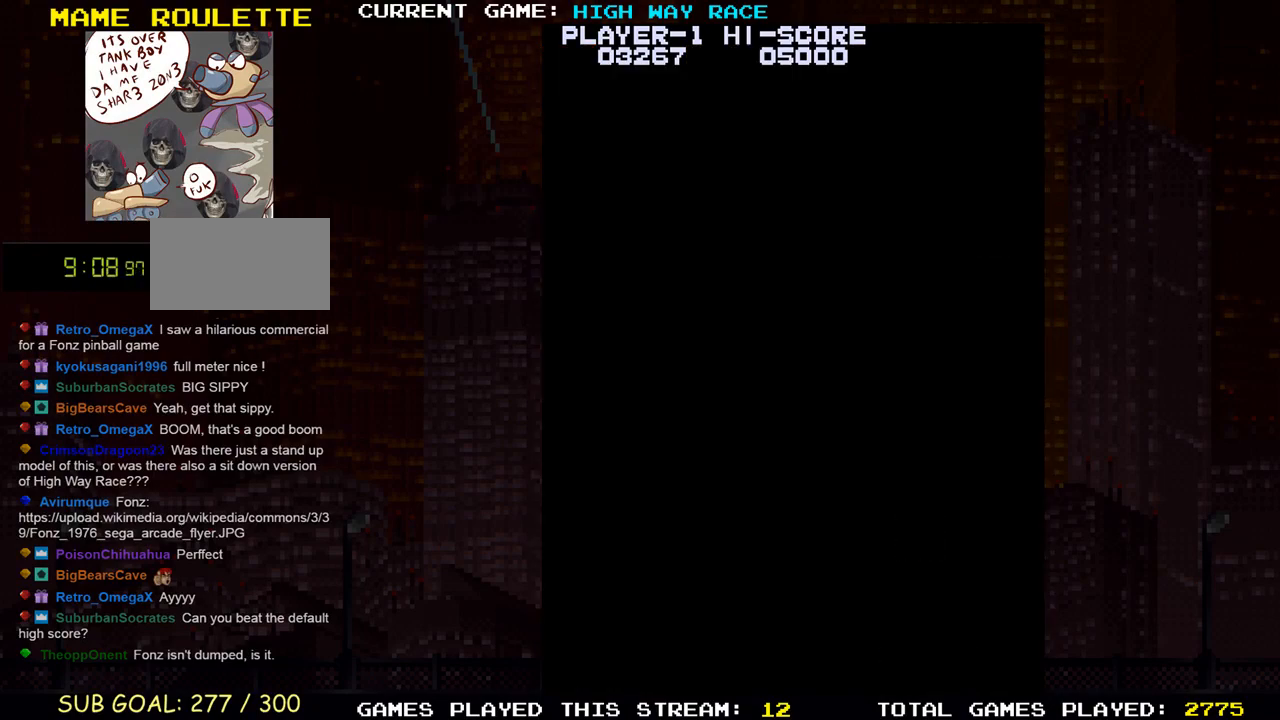
Gameplay with a controller (arcade stick); each line is a JSON object with the inputs held at the frame after it. "events" lists button and stick changes between this image and that frame as [ms after this image, input, new state], when the widget could be followed in between. Not read: L3 R3 other_buttons.
{"buttons": [], "left_stick": "up", "events": []}
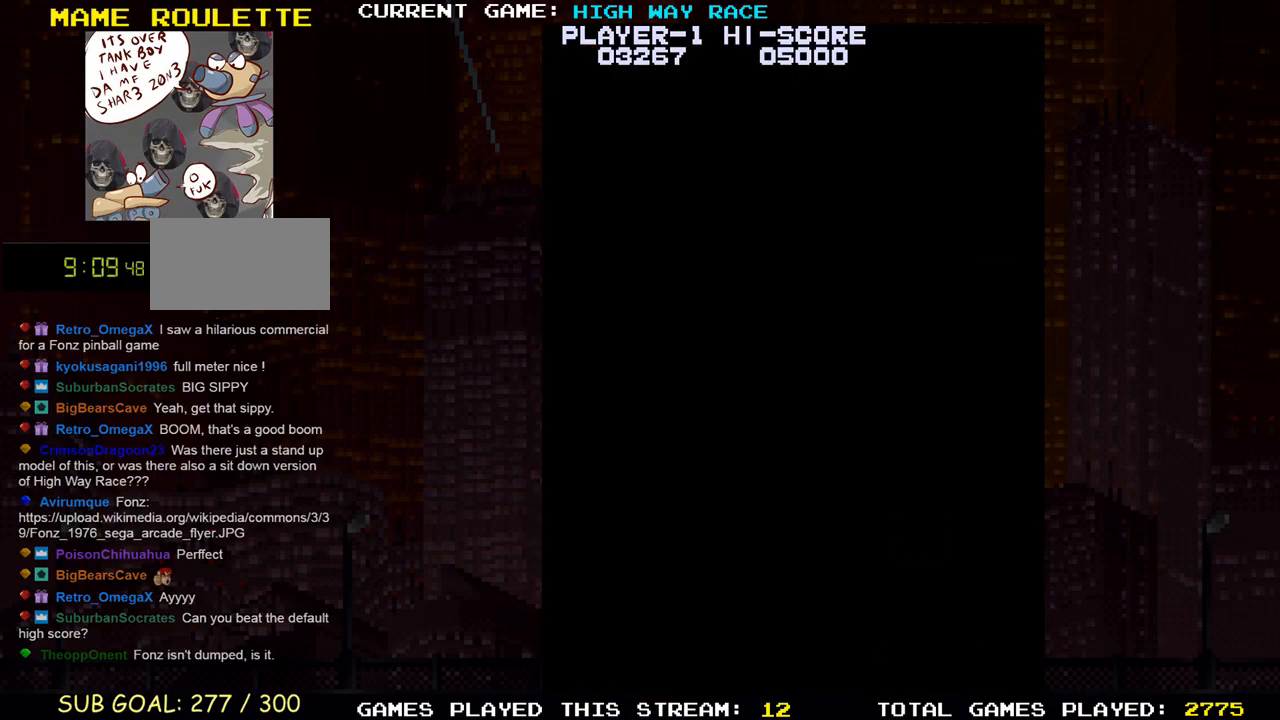
{"buttons": [], "left_stick": "up-right", "events": [[183, "left_stick", "up-right"]]}
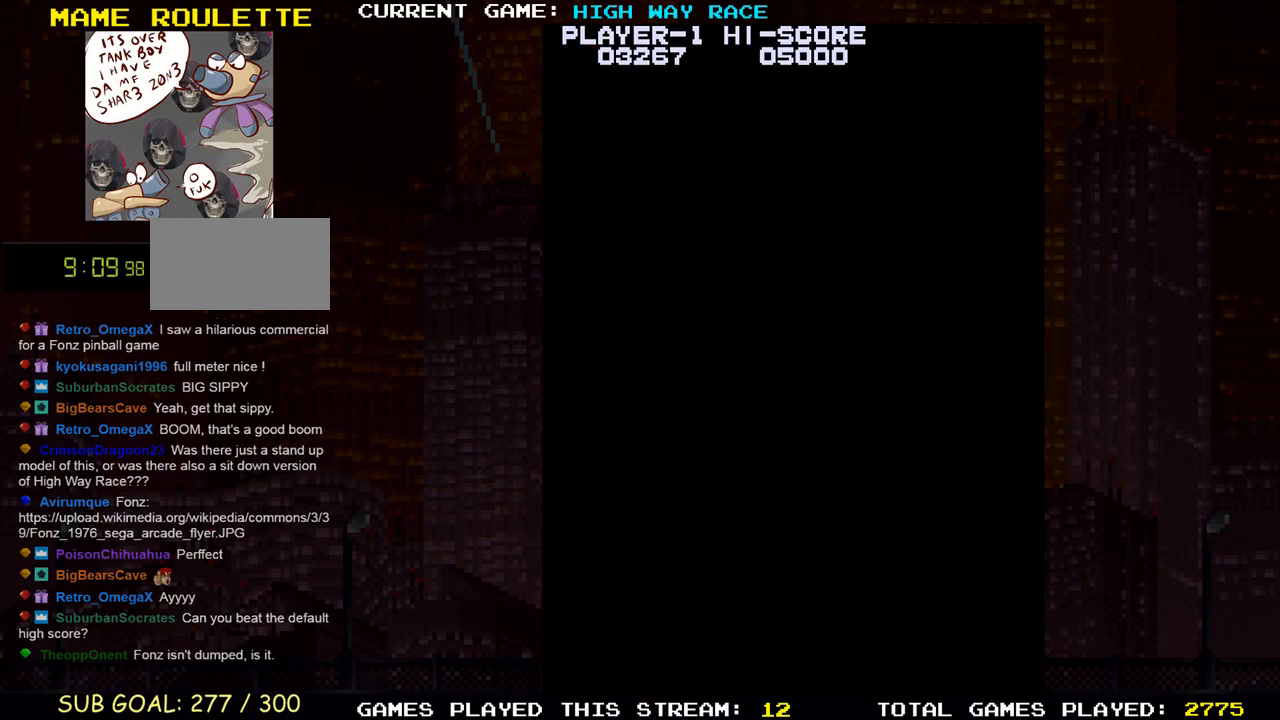
{"buttons": [], "left_stick": "up-right", "events": []}
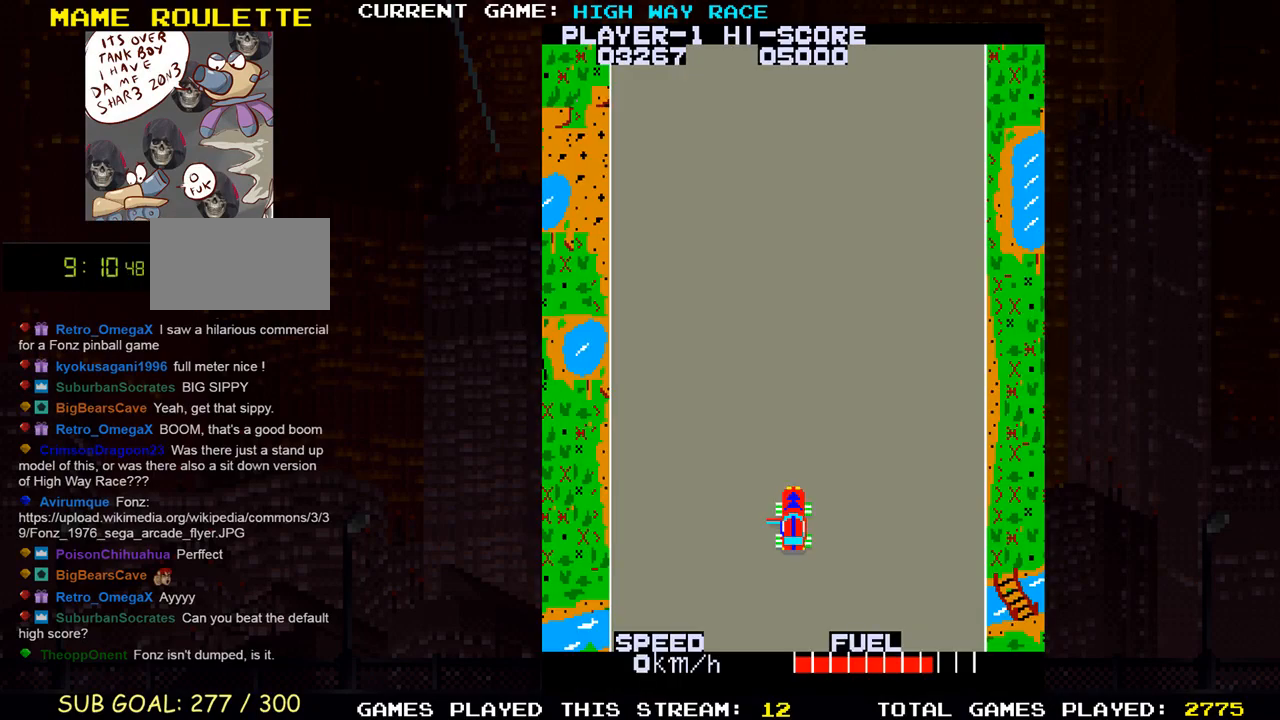
{"buttons": [], "left_stick": "up", "events": [[433, "left_stick", "up"]]}
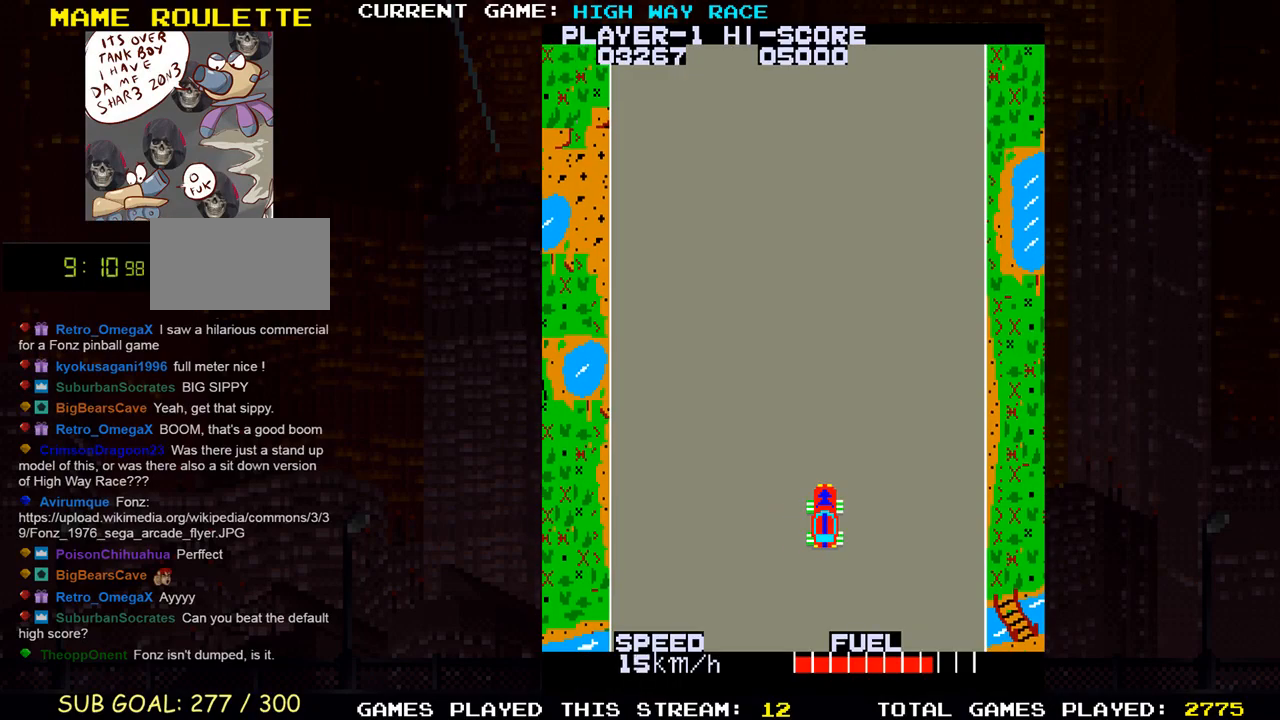
{"buttons": [], "left_stick": "up", "events": []}
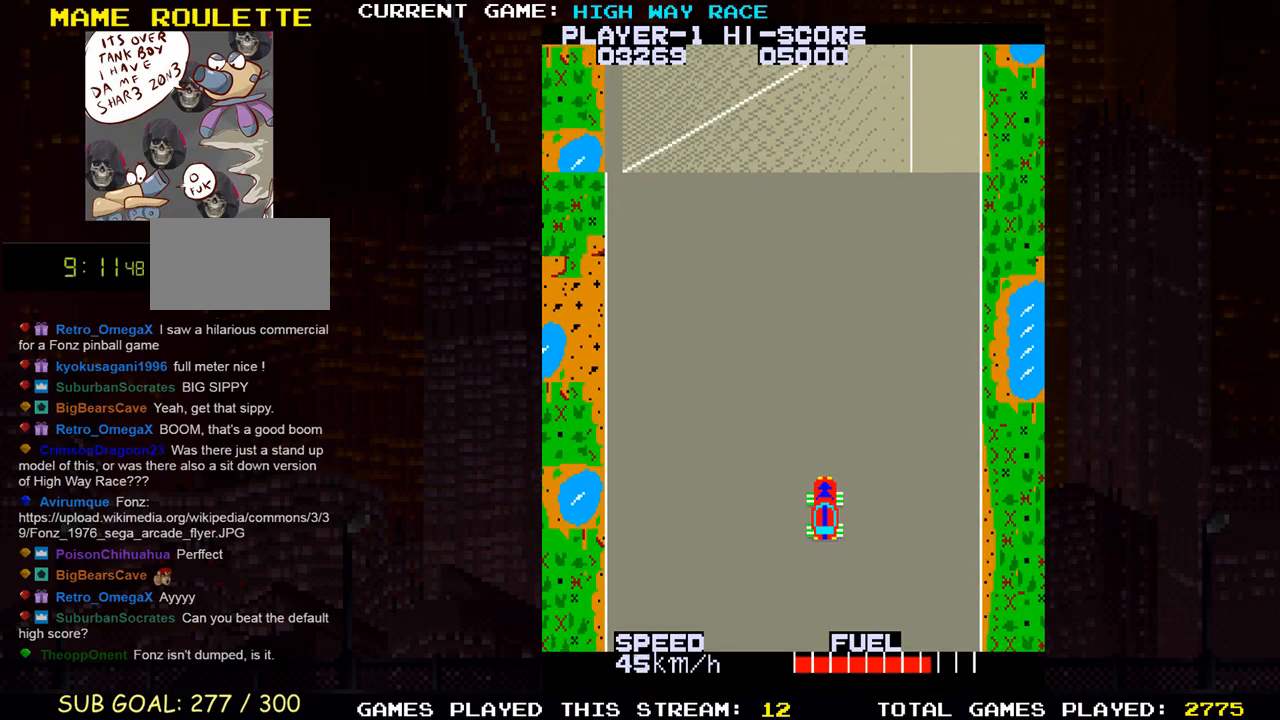
{"buttons": [], "left_stick": "right", "events": [[217, "left_stick", "right"]]}
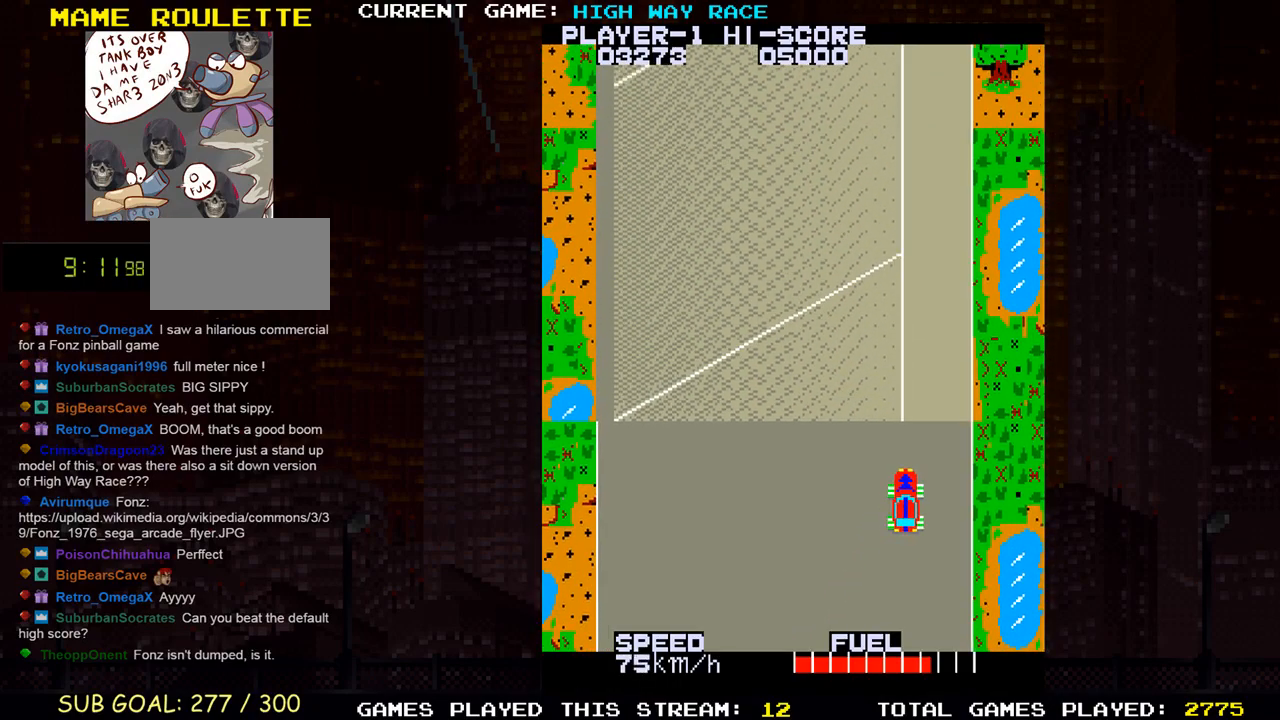
{"buttons": [], "left_stick": "up", "events": [[133, "left_stick", "up"]]}
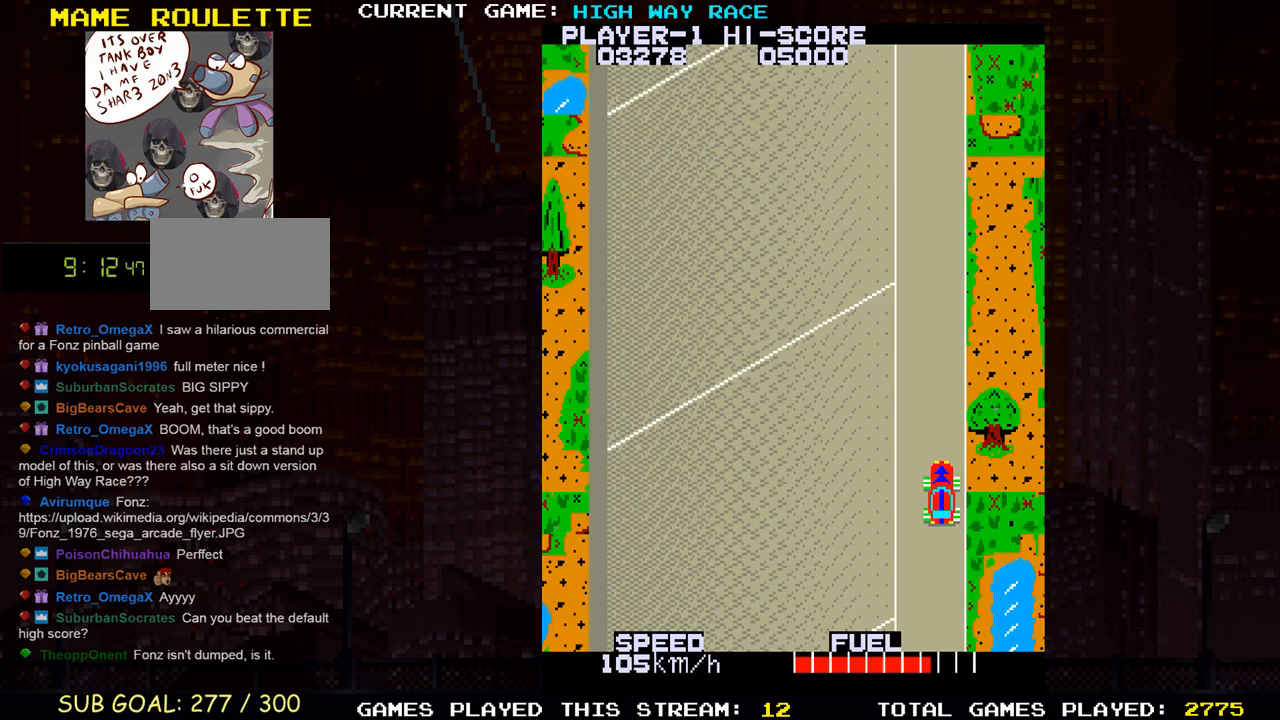
{"buttons": [], "left_stick": "up", "events": [[50, "left_stick", "up-left"], [167, "left_stick", "up"]]}
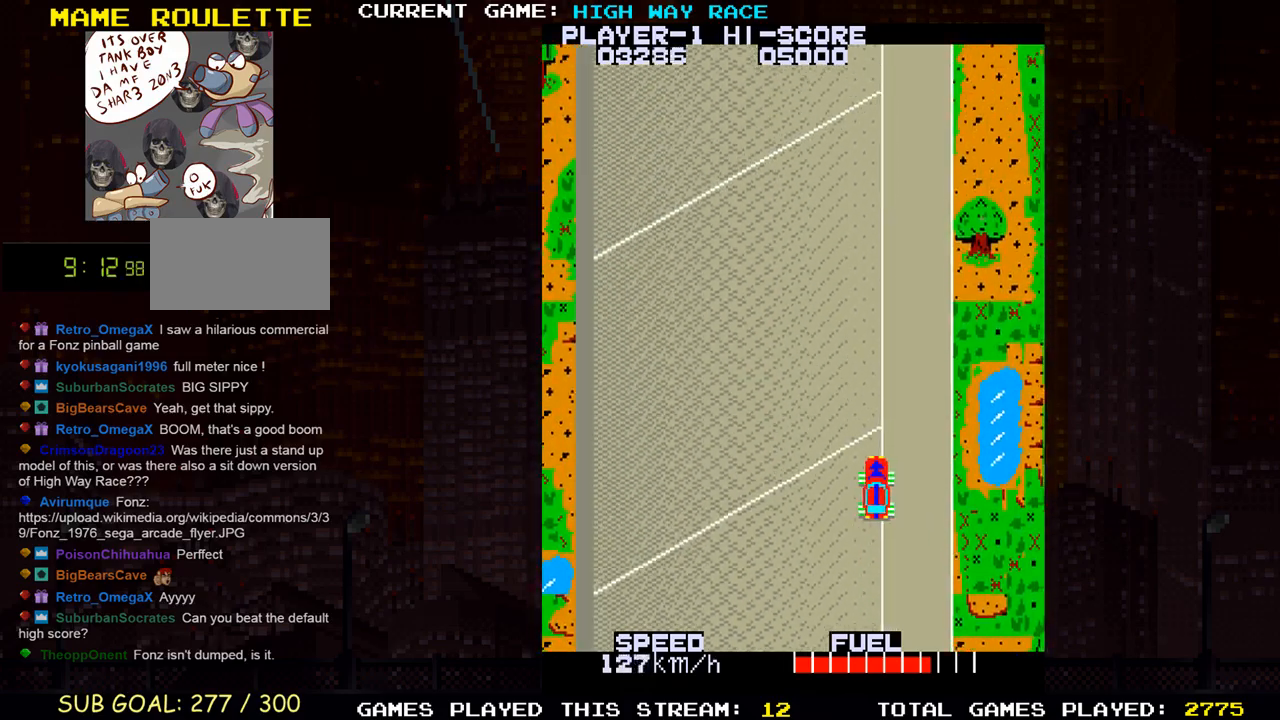
{"buttons": [], "left_stick": "right", "events": [[283, "left_stick", "right"]]}
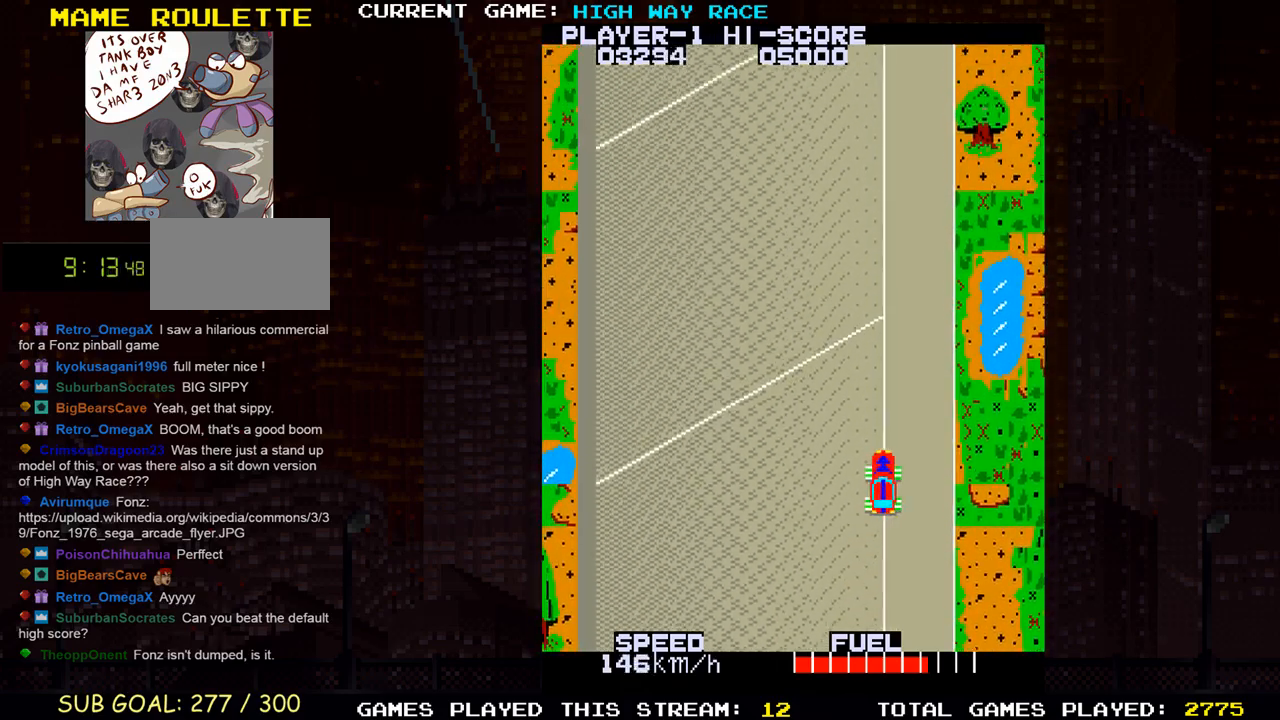
{"buttons": [], "left_stick": "up", "events": [[183, "left_stick", "up"]]}
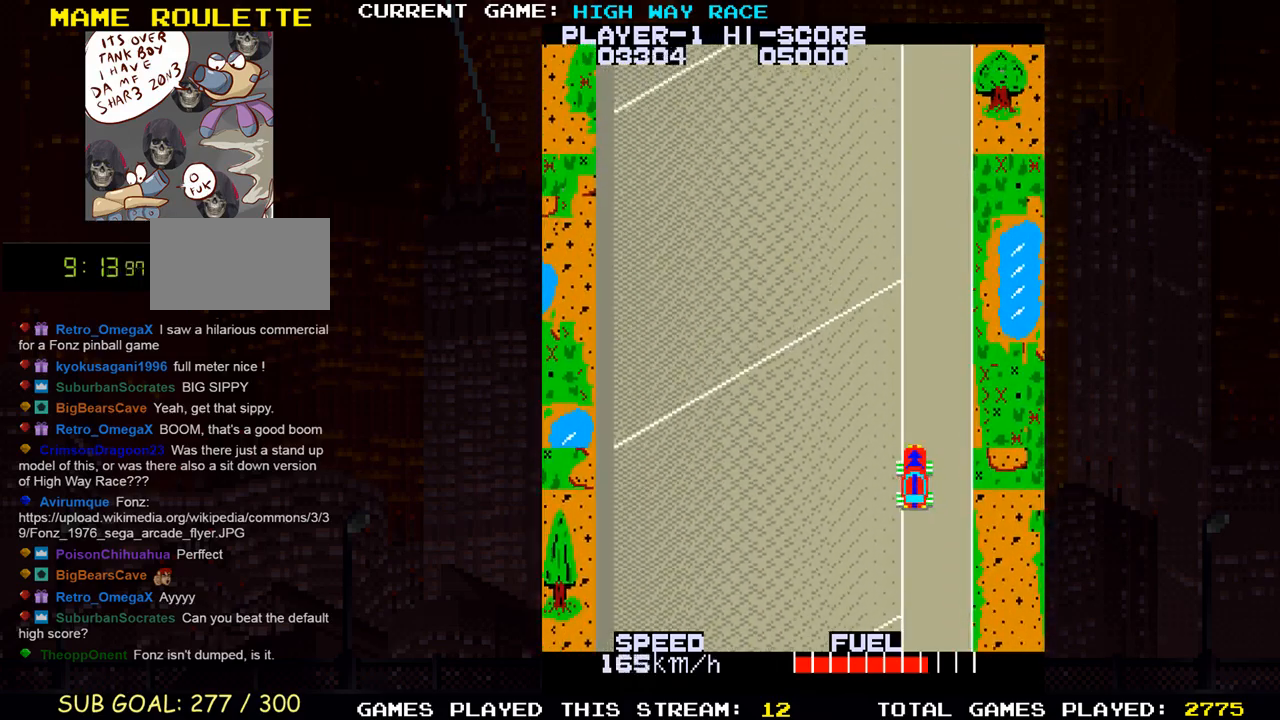
{"buttons": [], "left_stick": "up-right", "events": [[67, "left_stick", "right"], [167, "left_stick", "up"], [450, "left_stick", "up-right"]]}
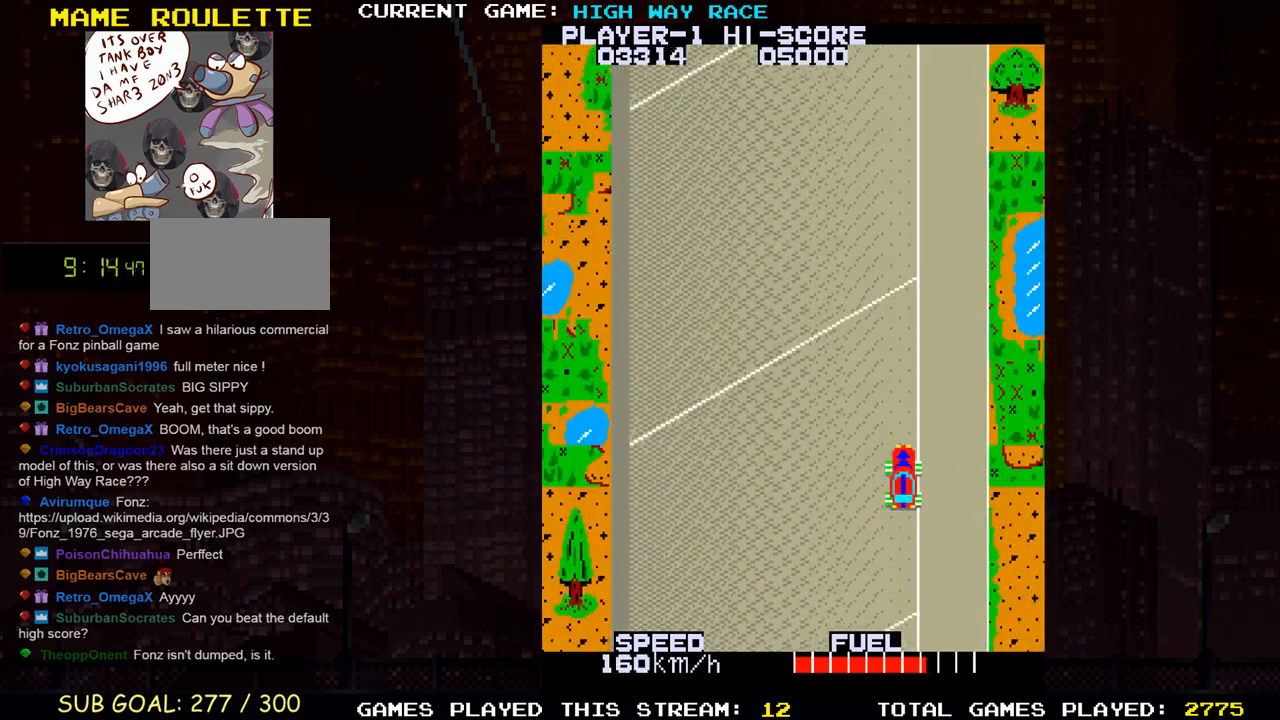
{"buttons": [], "left_stick": "up-right", "events": [[133, "left_stick", "up"], [450, "left_stick", "up-right"]]}
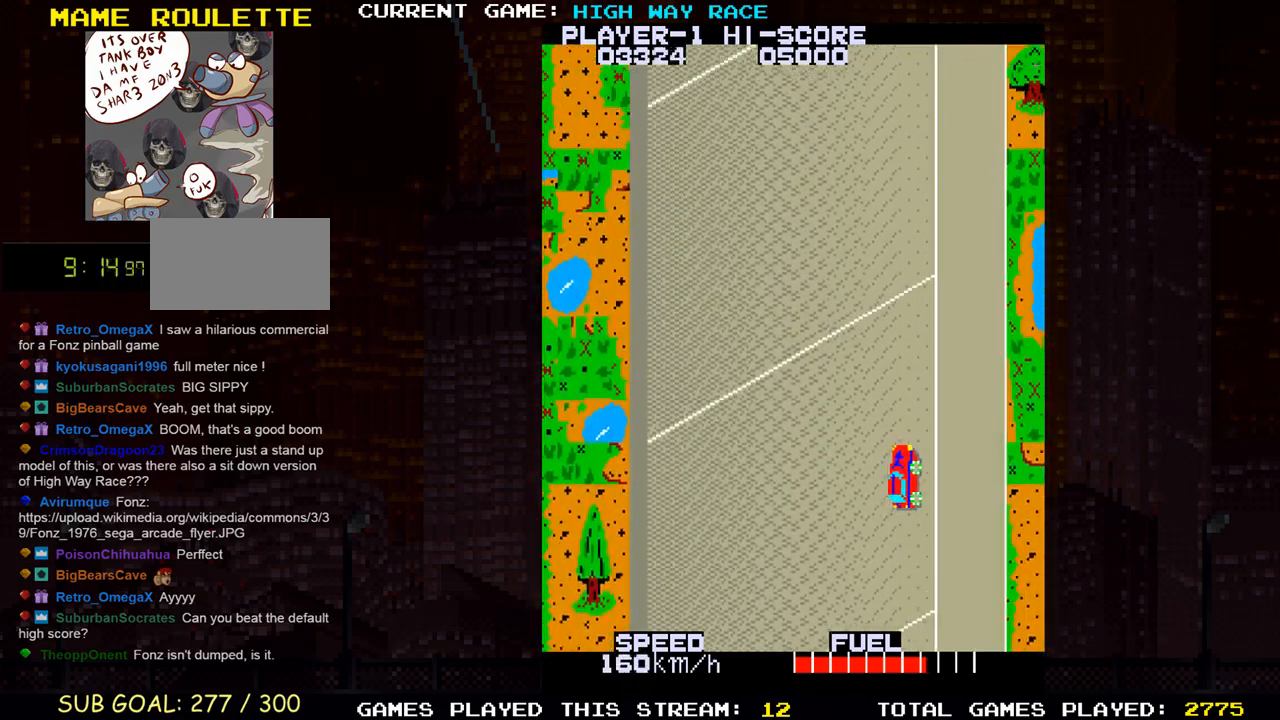
{"buttons": [], "left_stick": "up", "events": [[383, "left_stick", "up"]]}
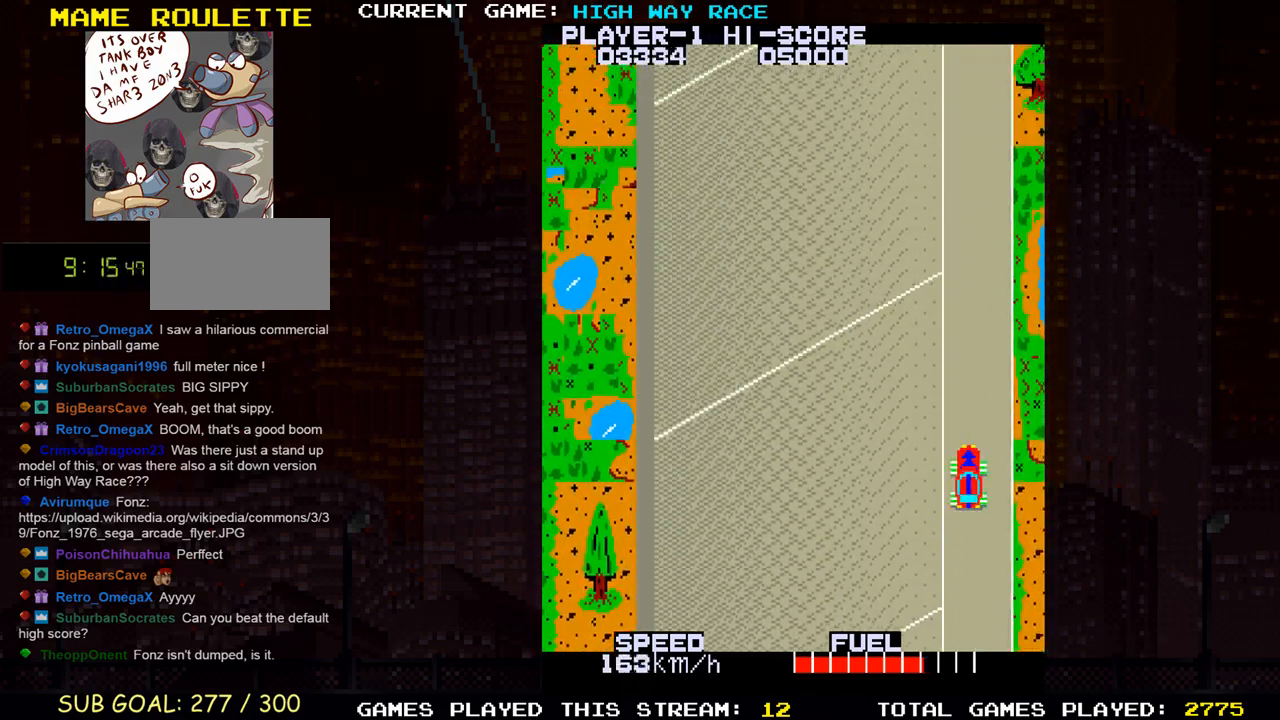
{"buttons": [], "left_stick": "up", "events": [[317, "left_stick", "up-left"], [433, "left_stick", "up"]]}
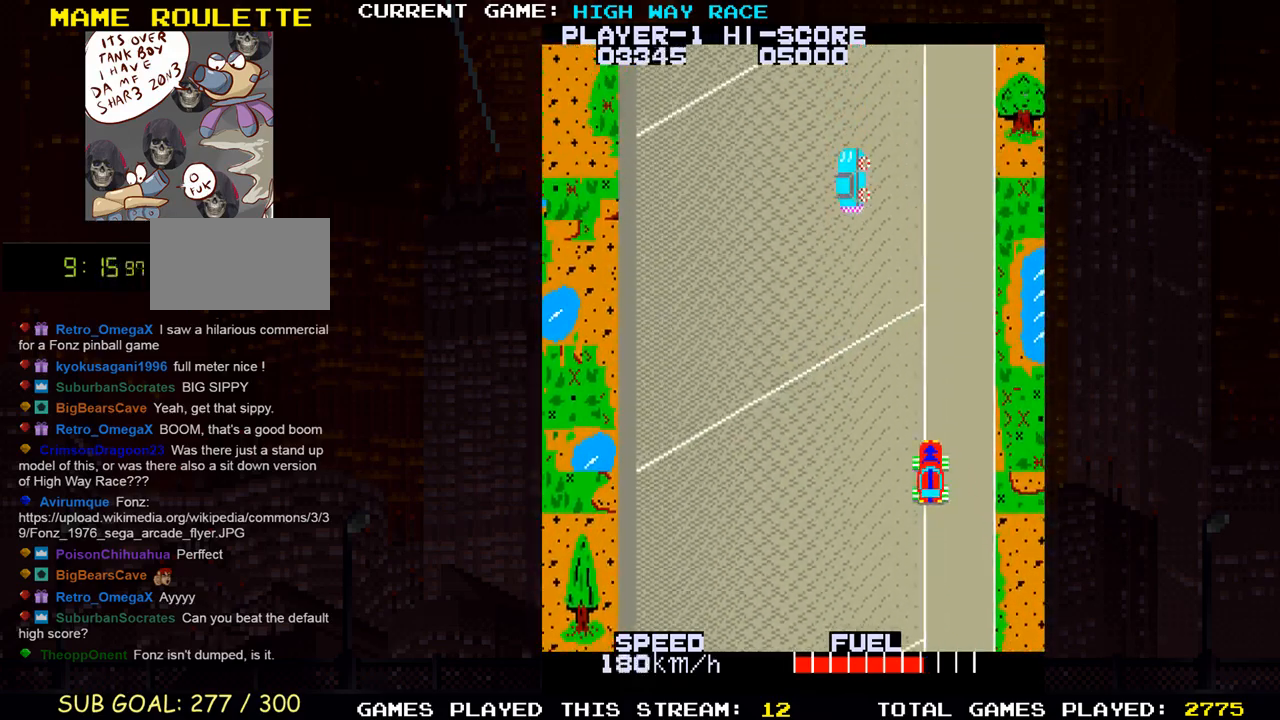
{"buttons": [], "left_stick": "up-right", "events": [[383, "left_stick", "up-right"]]}
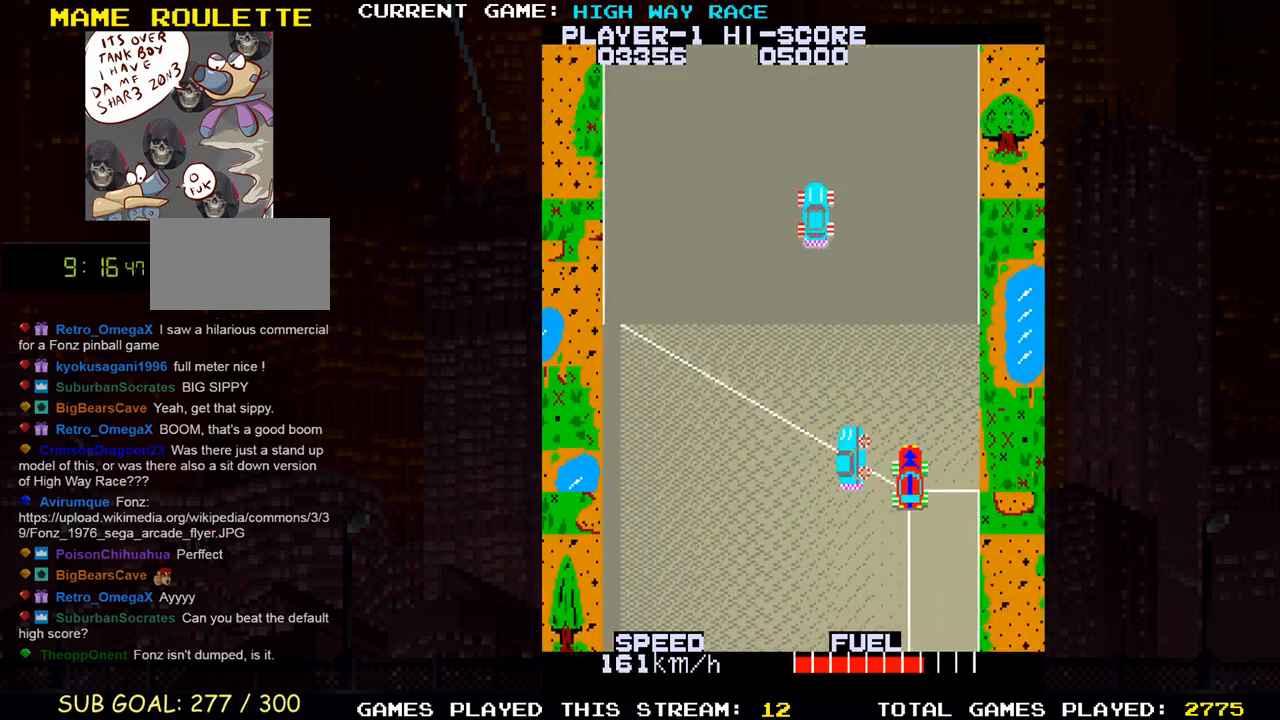
{"buttons": [], "left_stick": "up", "events": [[50, "left_stick", "up"]]}
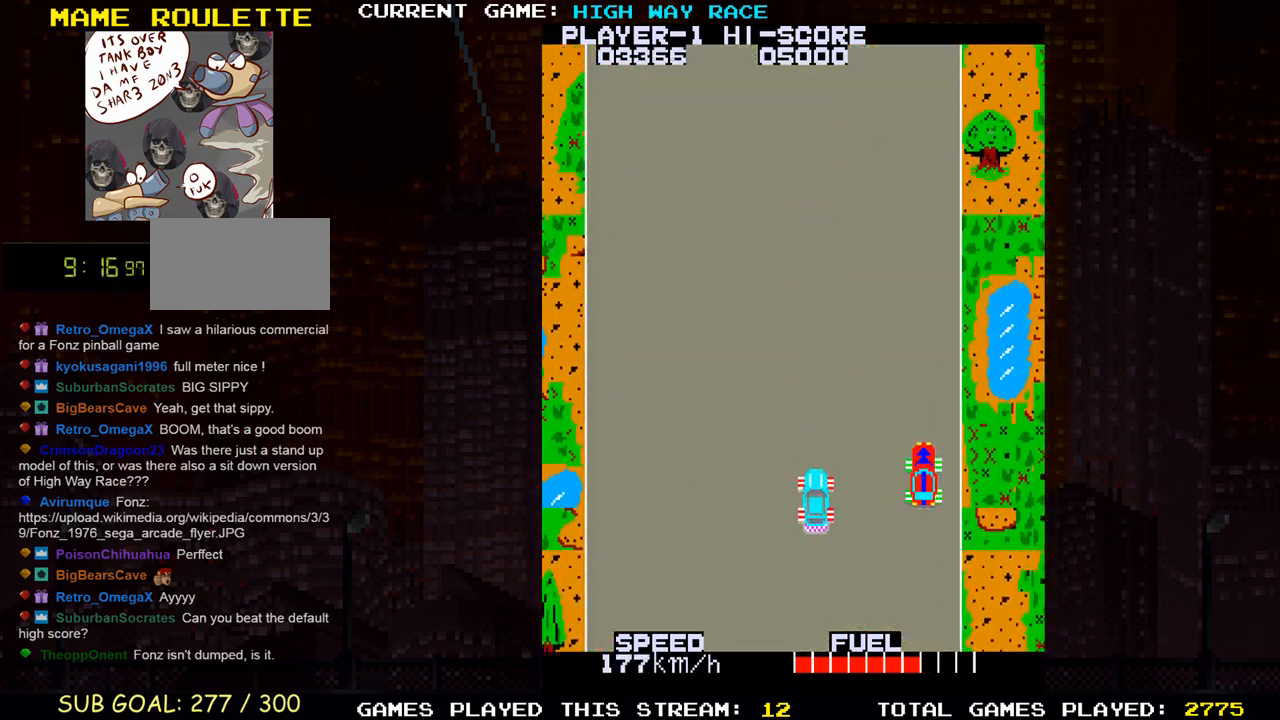
{"buttons": [], "left_stick": "up-left", "events": [[50, "left_stick", "up-left"]]}
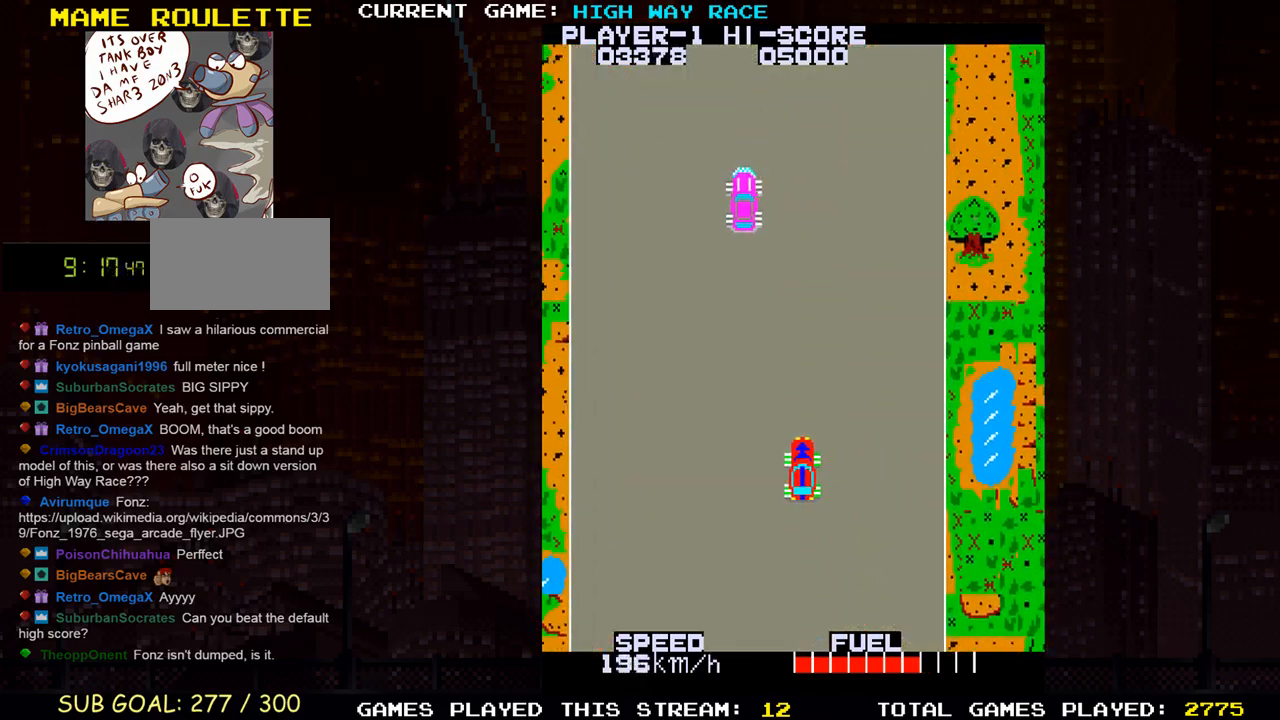
{"buttons": [], "left_stick": "left", "events": [[217, "left_stick", "down-right"], [433, "left_stick", "center"], [483, "left_stick", "left"]]}
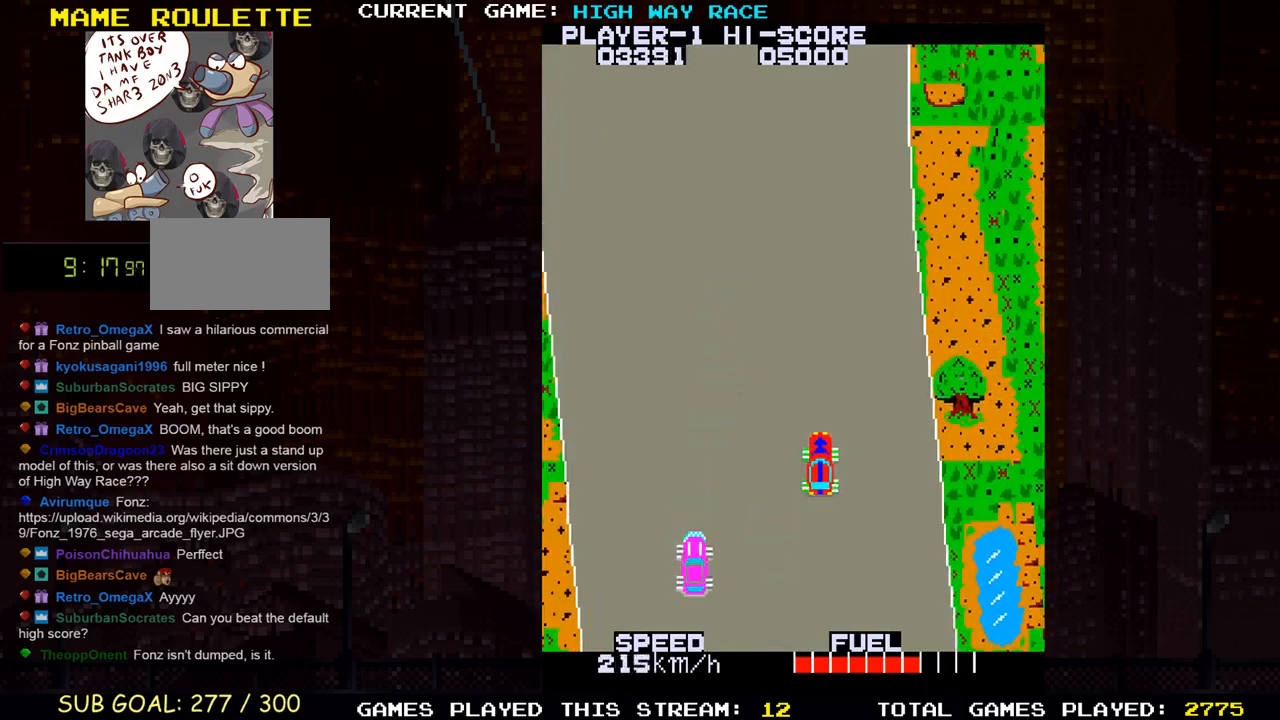
{"buttons": [], "left_stick": "right", "events": [[317, "left_stick", "center"], [417, "left_stick", "right"]]}
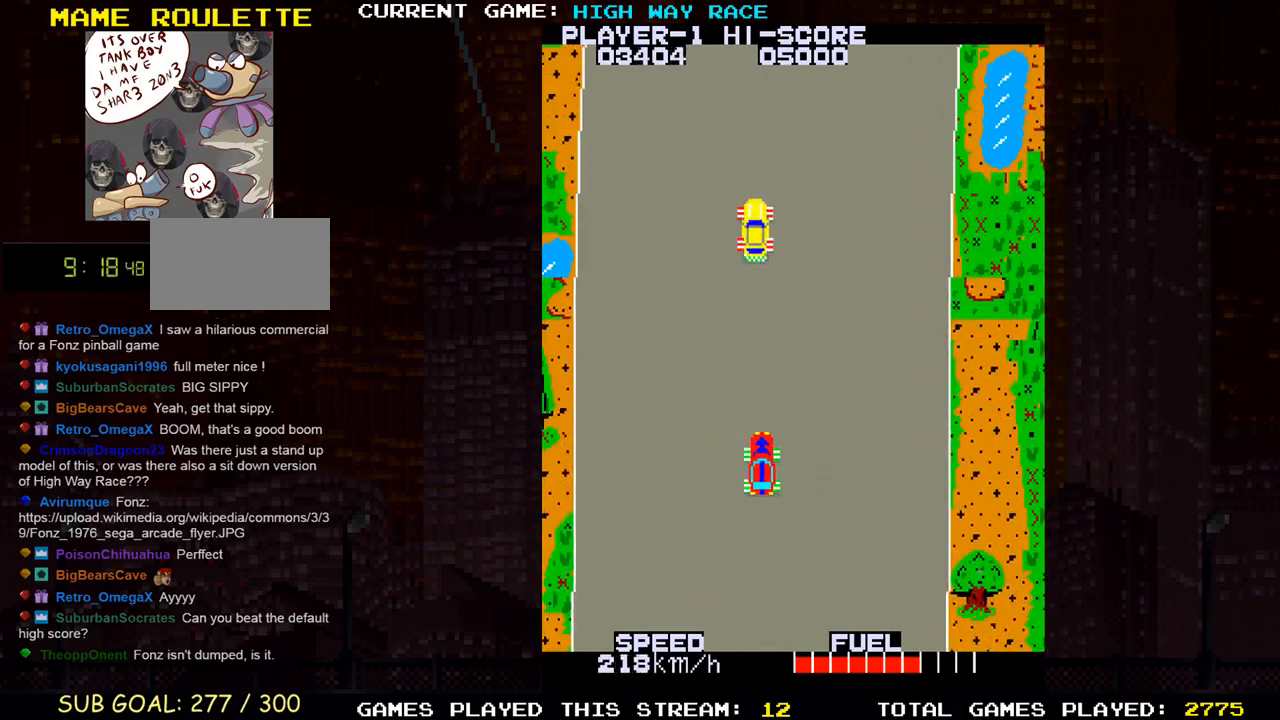
{"buttons": ["SQUARE"], "left_stick": "center"}
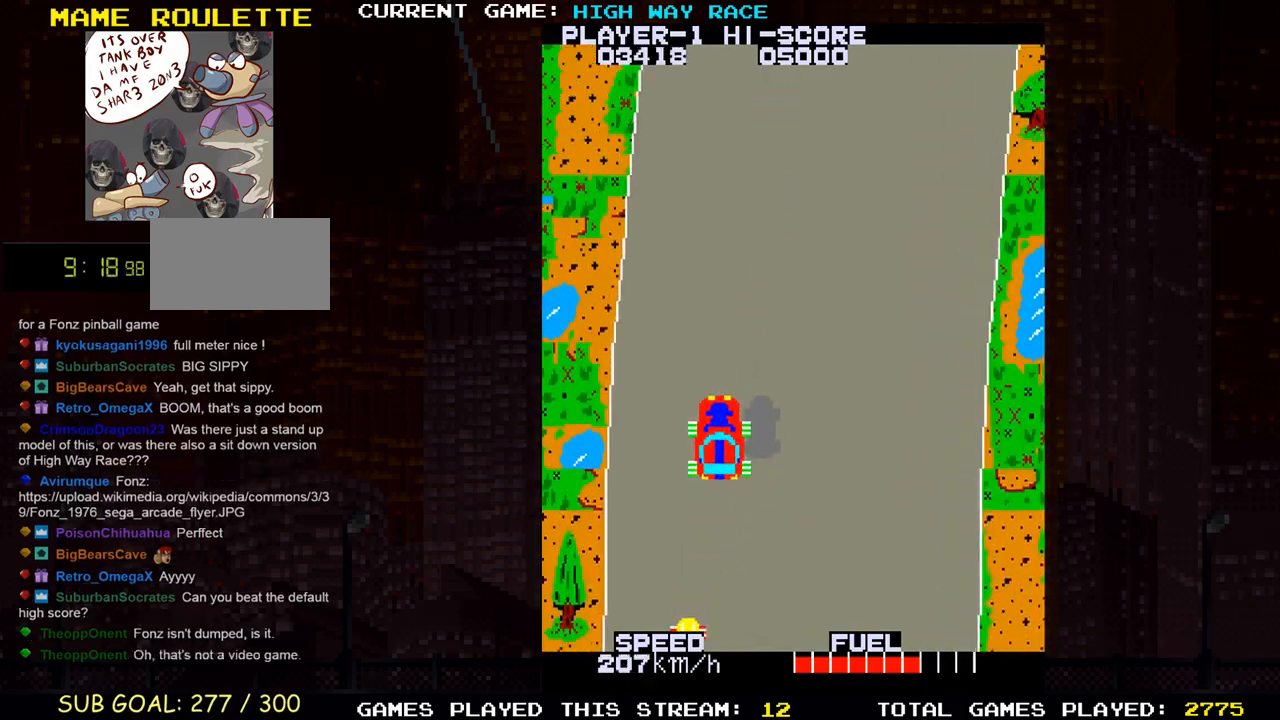
{"buttons": [], "left_stick": "center", "events": [[33, "SQUARE", "up"]]}
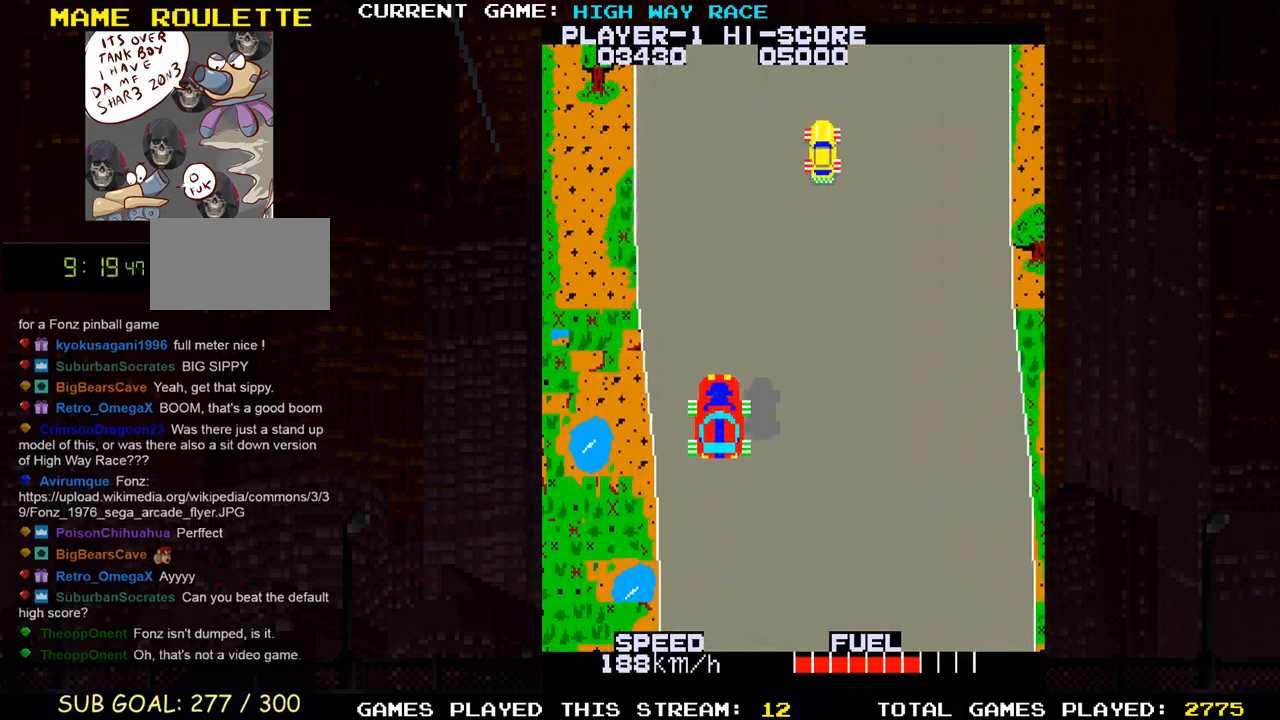
{"buttons": [], "left_stick": "center", "events": []}
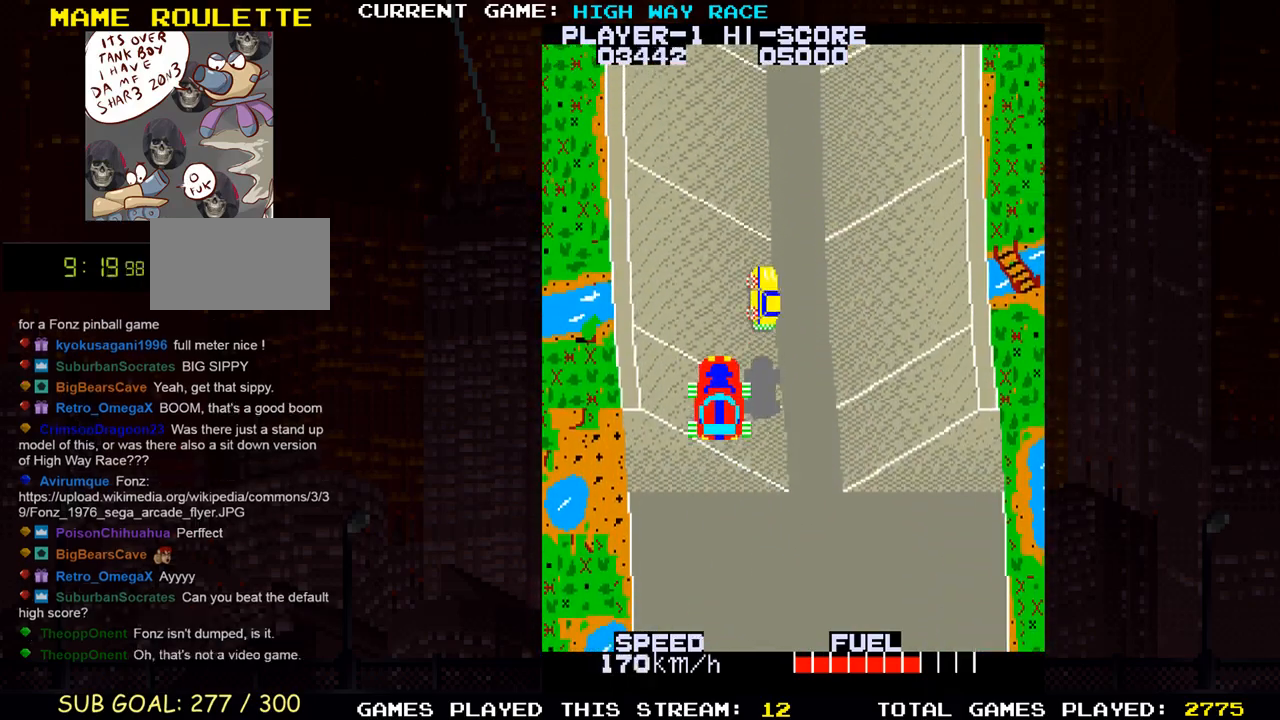
{"buttons": [], "left_stick": "center", "events": []}
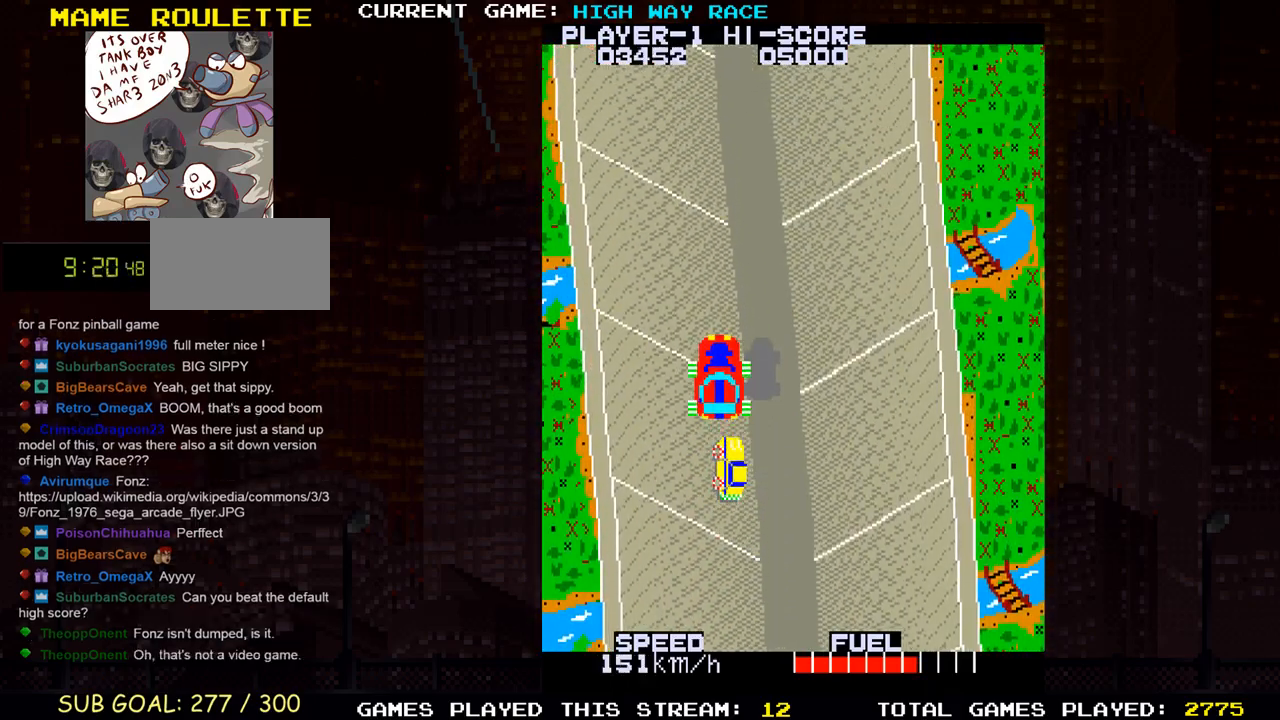
{"buttons": [], "left_stick": "up", "events": [[383, "left_stick", "up"]]}
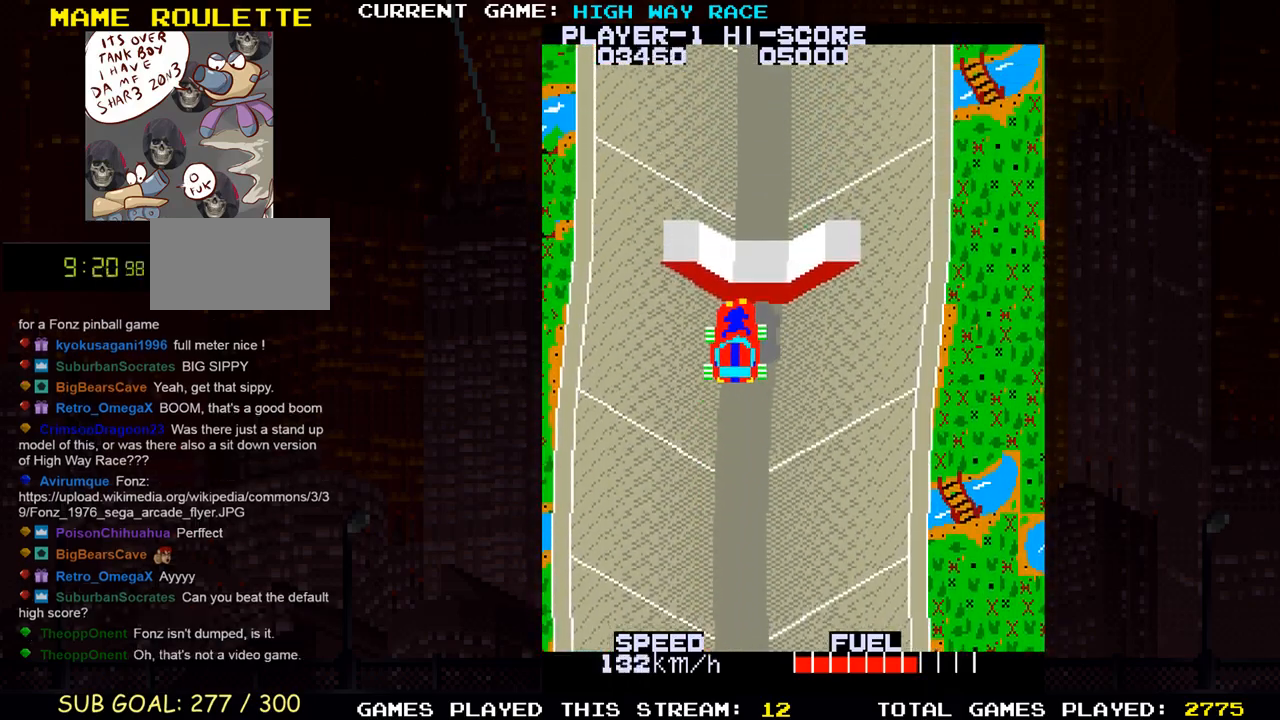
{"buttons": [], "left_stick": "up", "events": []}
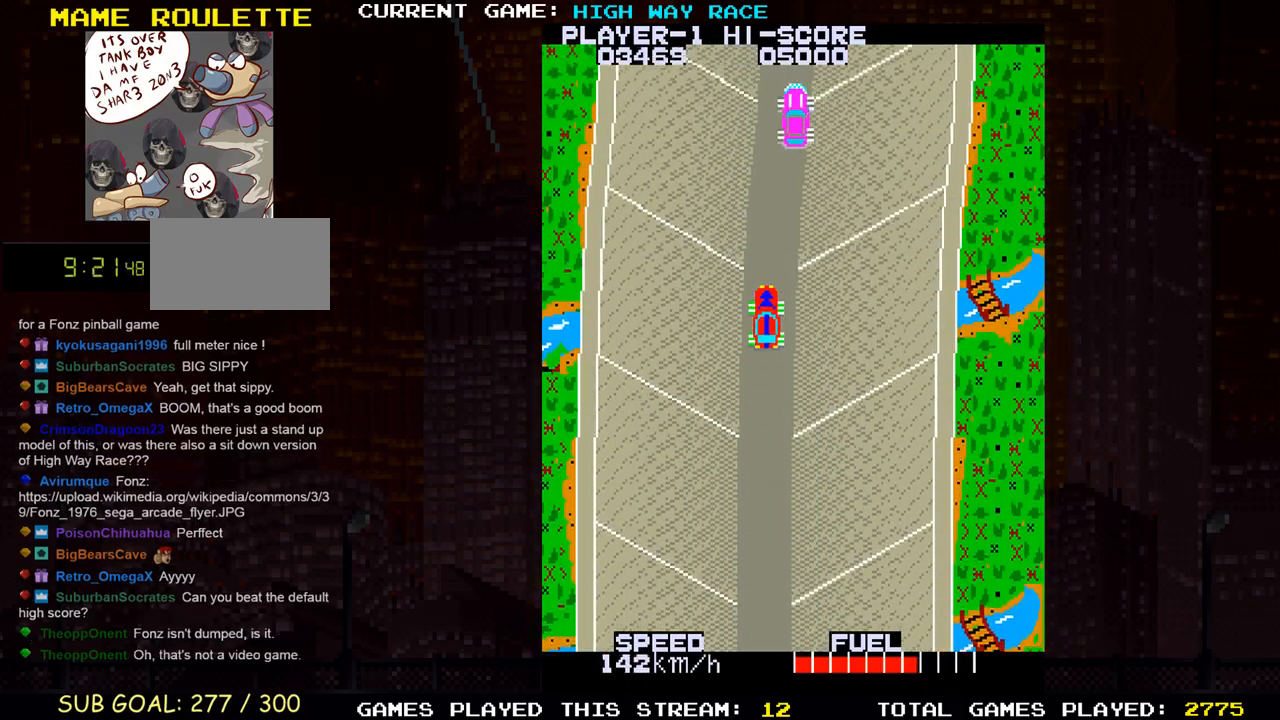
{"buttons": [], "left_stick": "up-left", "events": [[250, "left_stick", "up-left"]]}
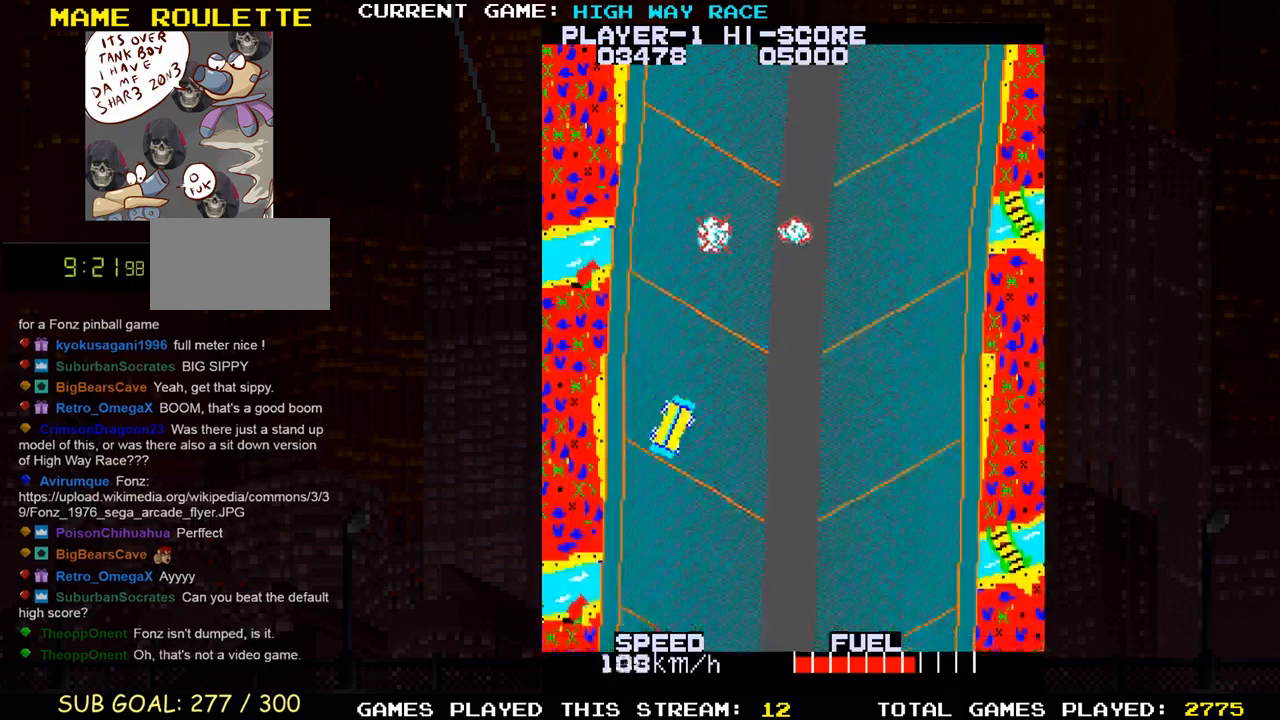
{"buttons": [], "left_stick": "center", "events": [[250, "left_stick", "center"]]}
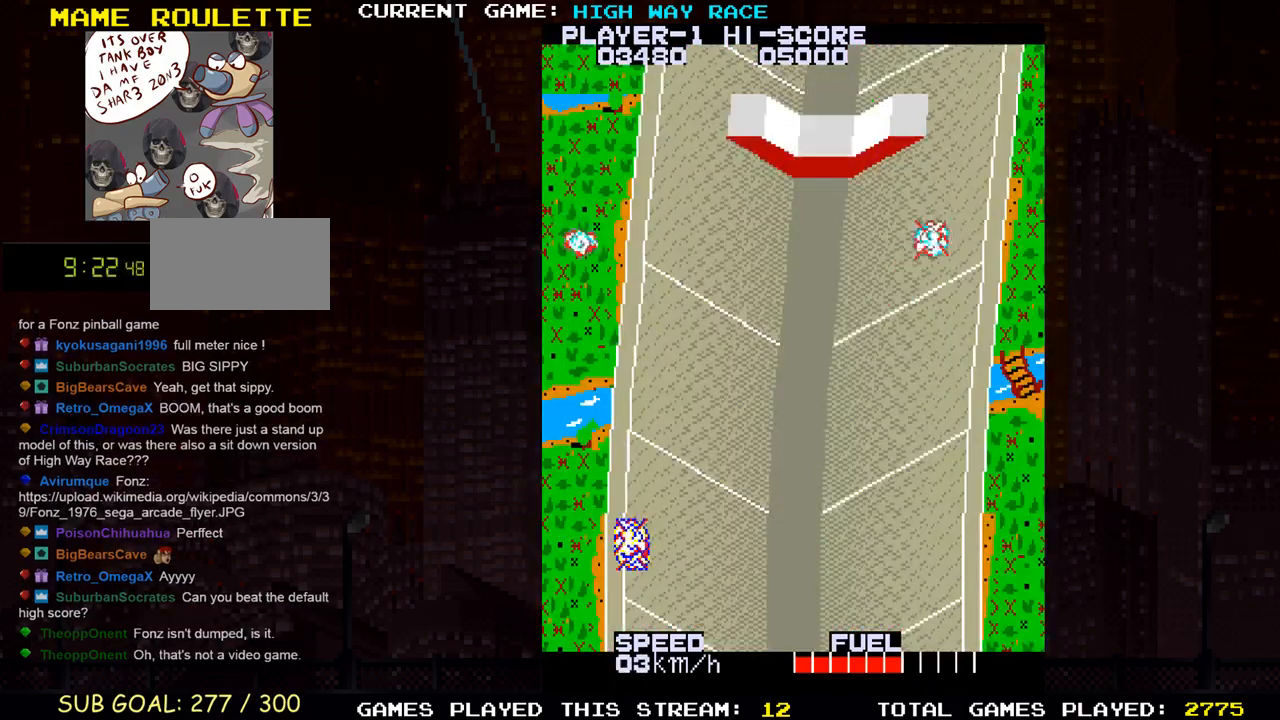
{"buttons": [], "left_stick": "up", "events": [[450, "left_stick", "up"]]}
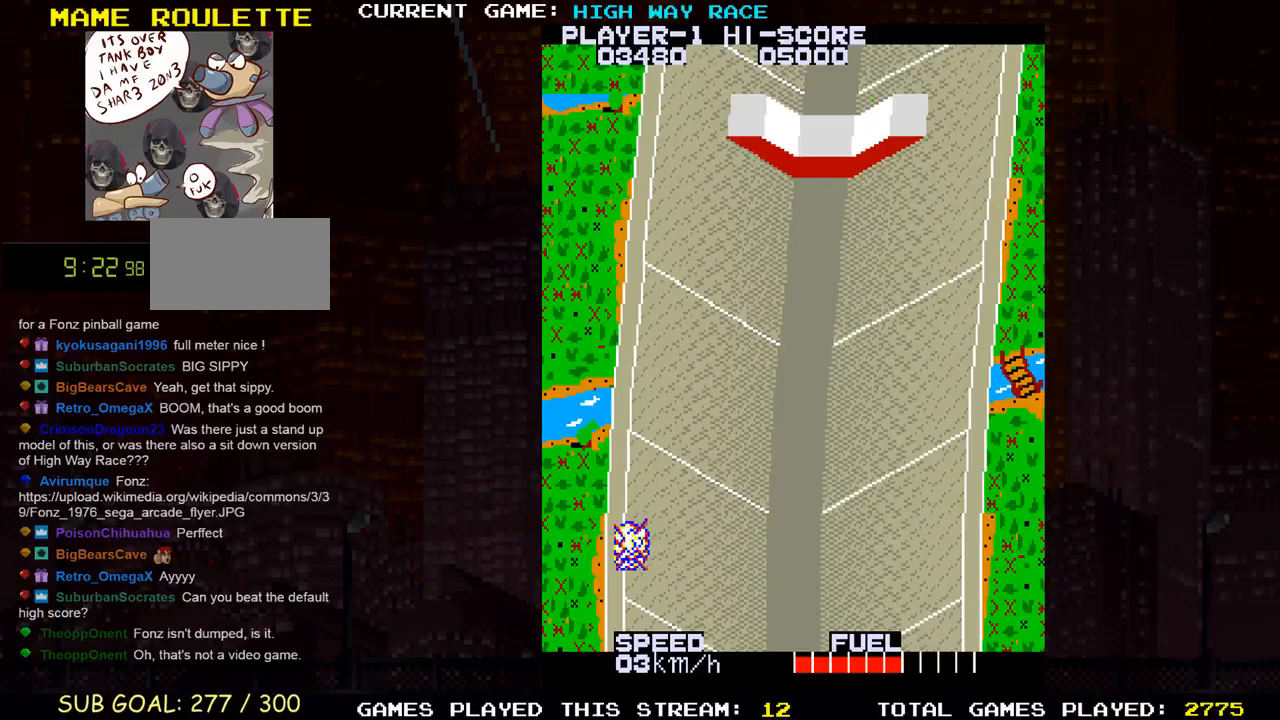
{"buttons": [], "left_stick": "up", "events": []}
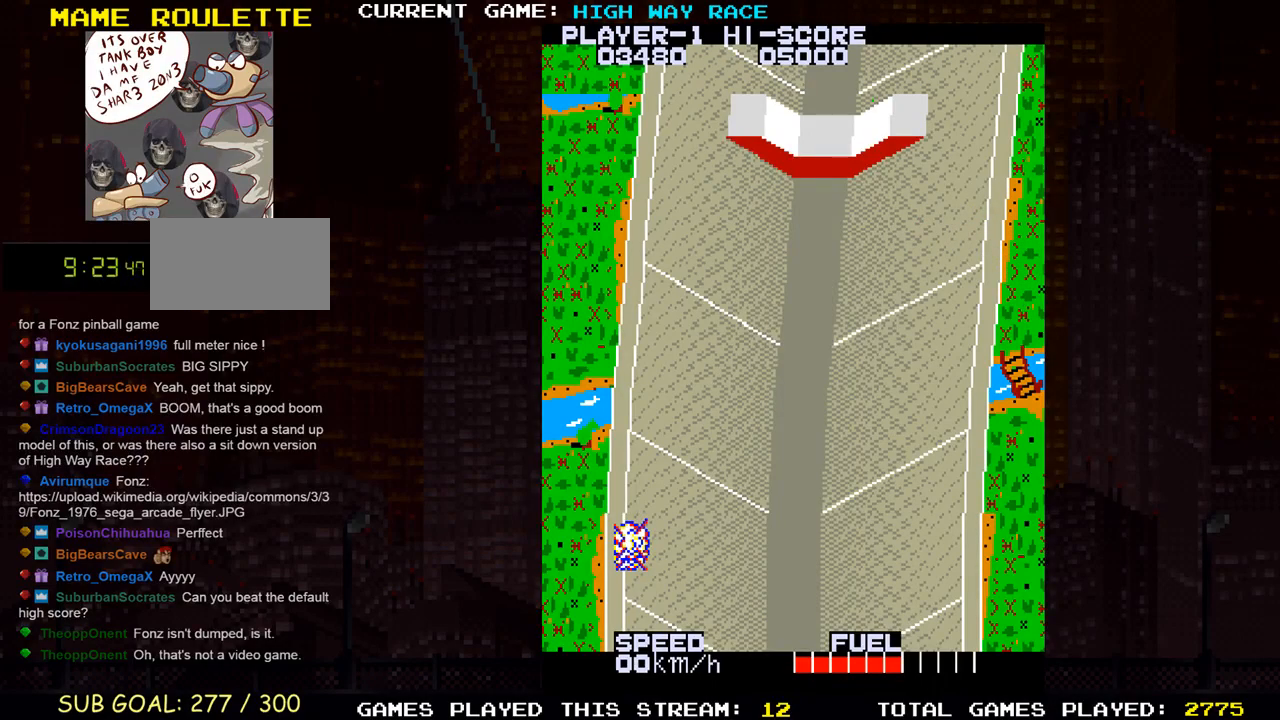
{"buttons": [], "left_stick": "up", "events": []}